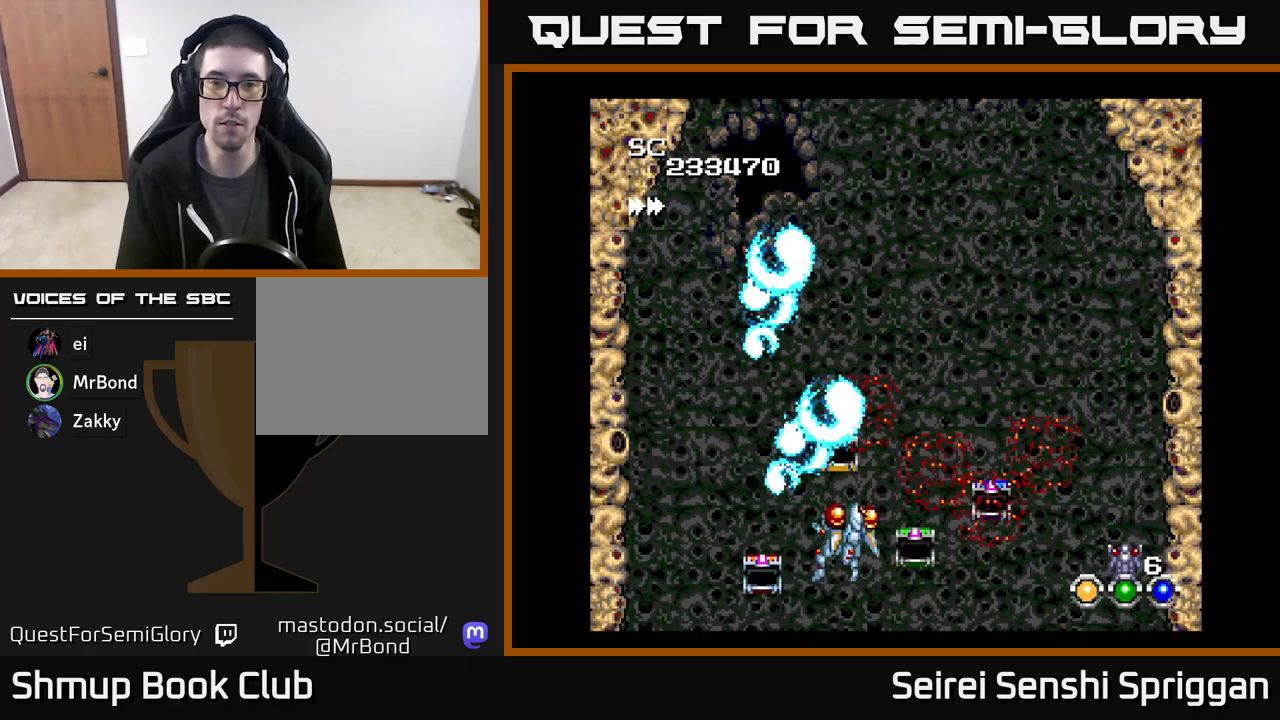
Gameplay with a controller (Xbox layout); each line is a JSON object with the inputs held at the frame after it. "events" lists button and stick changes between this image and that frame as [ms after this image, input, new state], when the widget could be followed in between. Not read: left_stick right_stick.
{"buttons": ["X", "DPAD_RIGHT"], "events": [[33, "DPAD_RIGHT", "up"], [50, "DPAD_LEFT", "down"], [183, "DPAD_UP", "down"], [200, "DPAD_LEFT", "up"], [217, "DPAD_RIGHT", "down"], [283, "DPAD_UP", "up"]]}
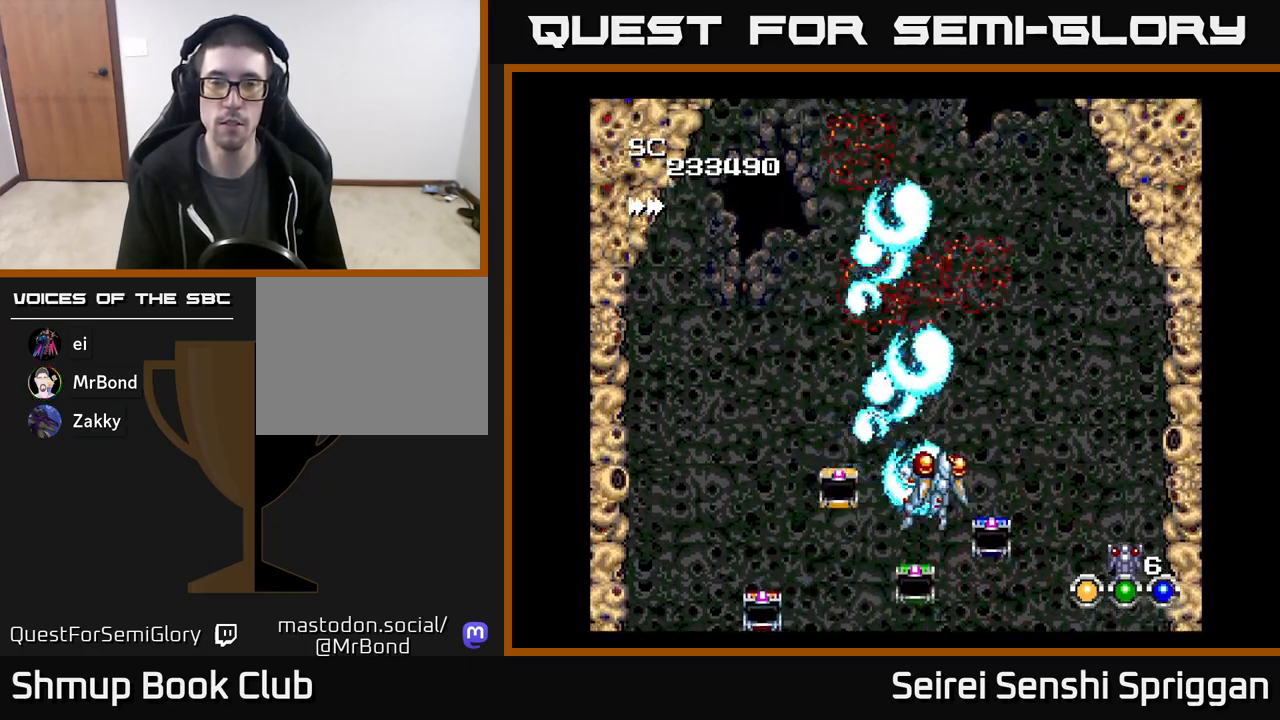
{"buttons": ["X"], "events": [[100, "DPAD_RIGHT", "up"], [133, "DPAD_LEFT", "down"], [450, "DPAD_LEFT", "up"]]}
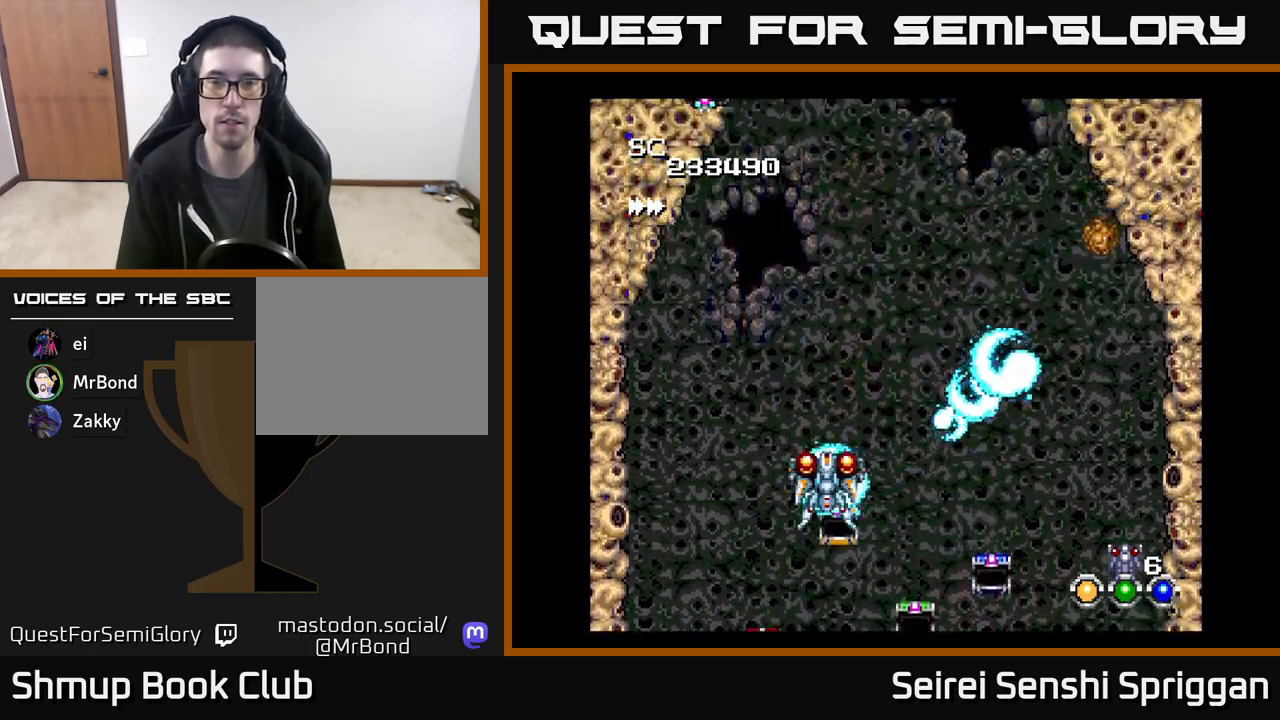
{"buttons": ["X", "DPAD_UP", "DPAD_LEFT"], "events": [[17, "DPAD_RIGHT", "down"], [267, "DPAD_DOWN", "down"], [300, "DPAD_RIGHT", "up"], [333, "DPAD_DOWN", "up"], [333, "DPAD_LEFT", "down"], [500, "DPAD_UP", "down"]]}
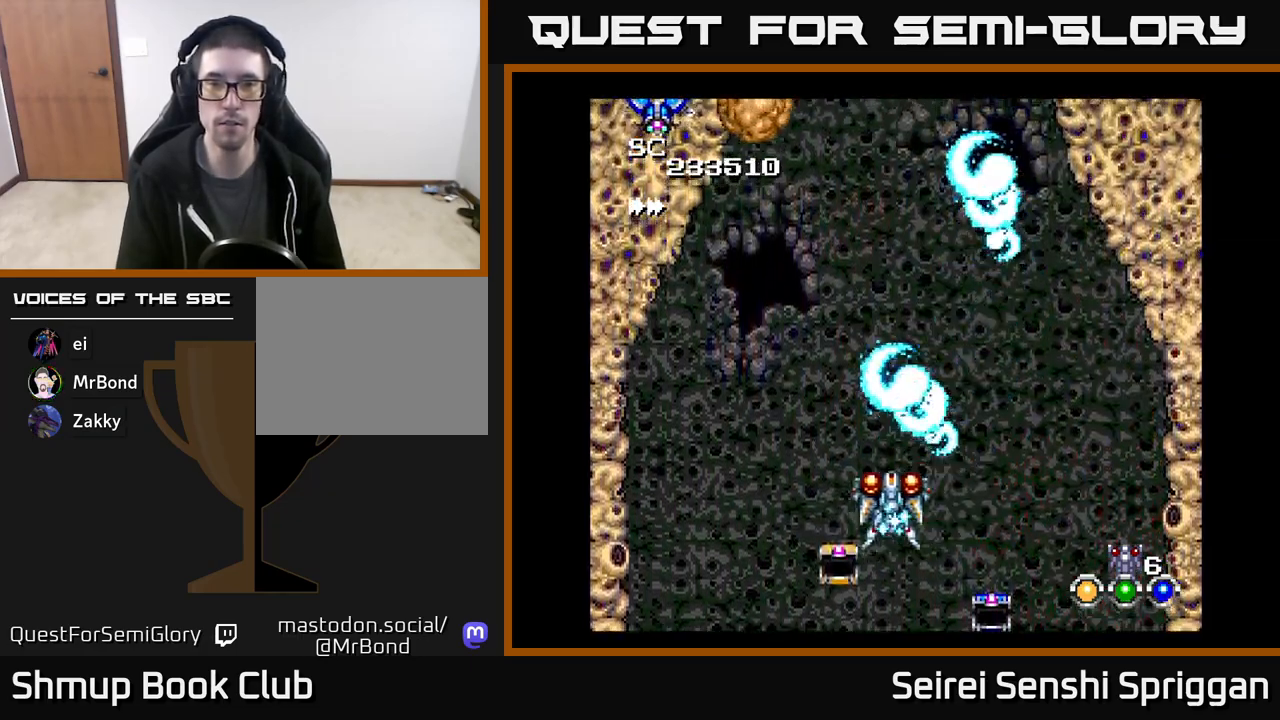
{"buttons": ["X", "DPAD_DOWN"], "events": [[200, "DPAD_LEFT", "up"], [217, "DPAD_UP", "up"], [233, "DPAD_RIGHT", "down"], [350, "DPAD_DOWN", "down"], [433, "DPAD_RIGHT", "up"]]}
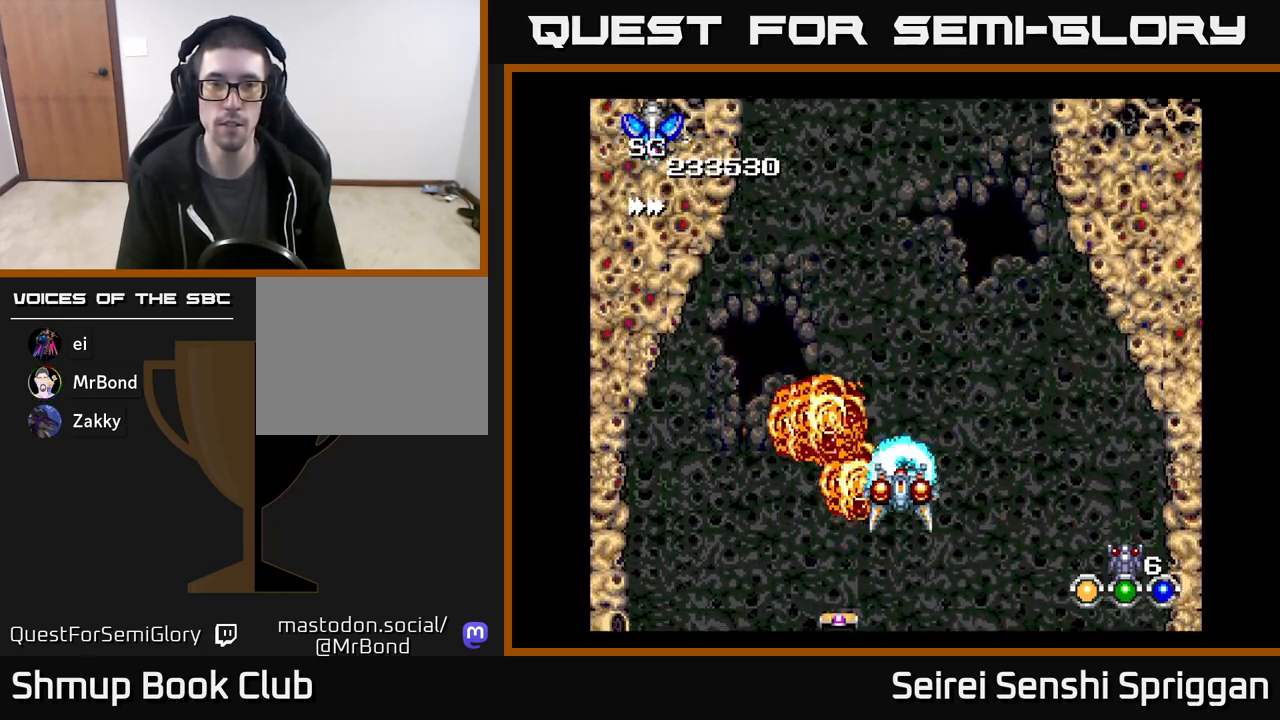
{"buttons": ["X"], "events": [[17, "DPAD_RIGHT", "down"], [67, "DPAD_DOWN", "up"], [217, "DPAD_RIGHT", "up"], [250, "DPAD_UP", "down"], [317, "DPAD_LEFT", "down"], [500, "DPAD_LEFT", "up"], [500, "DPAD_UP", "up"]]}
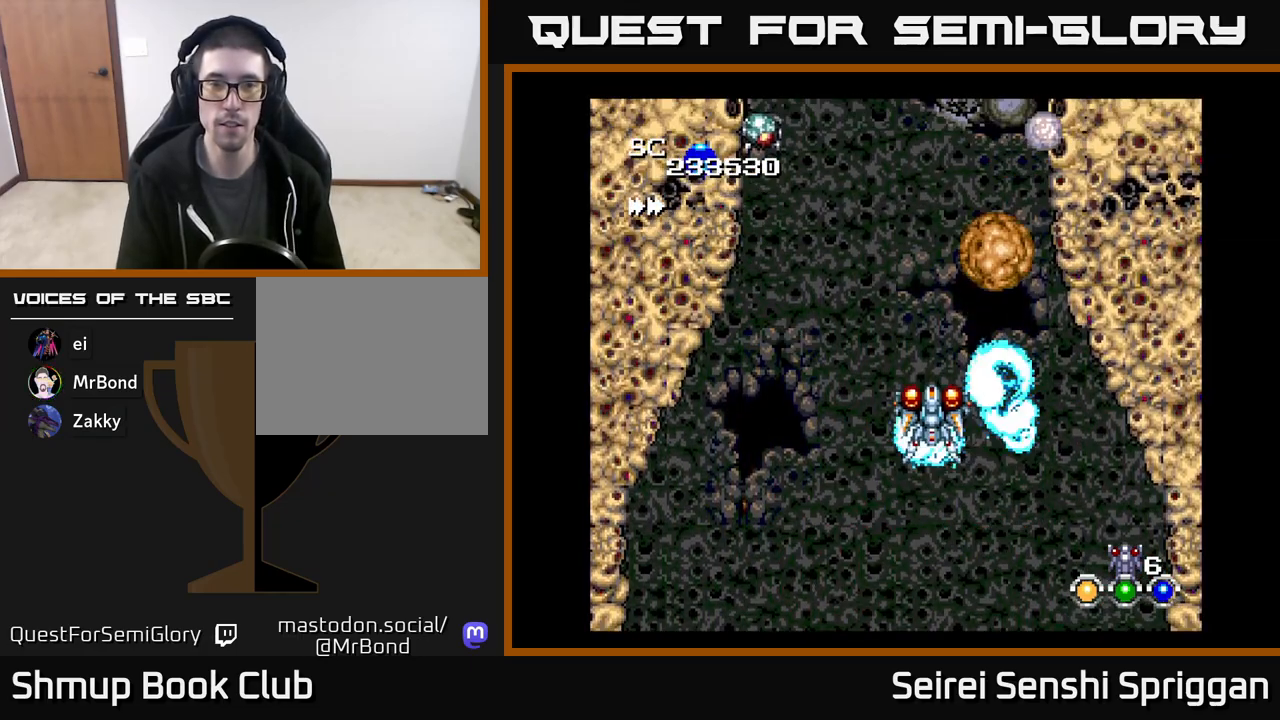
{"buttons": ["X", "DPAD_DOWN", "DPAD_LEFT"], "events": [[17, "DPAD_RIGHT", "down"], [117, "DPAD_DOWN", "down"], [150, "DPAD_RIGHT", "up"], [167, "DPAD_LEFT", "down"]]}
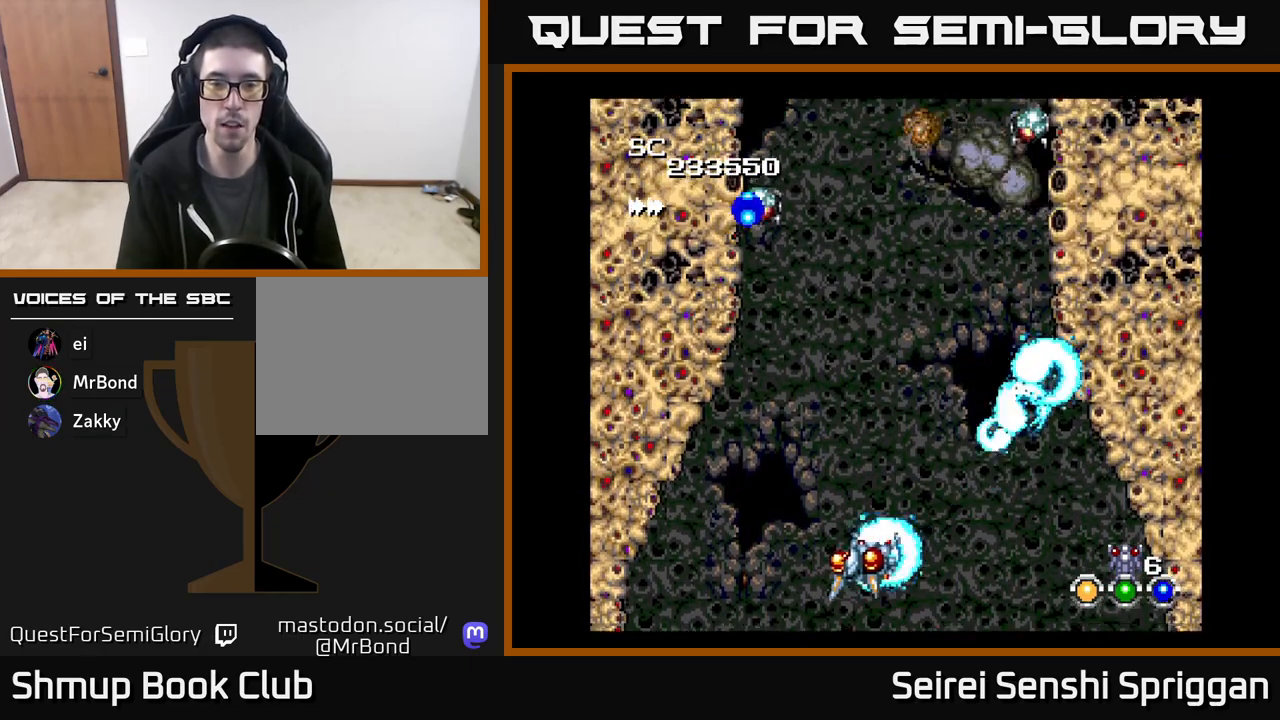
{"buttons": ["X", "DPAD_LEFT"], "events": [[17, "DPAD_DOWN", "up"], [67, "DPAD_UP", "down"], [83, "DPAD_LEFT", "up"], [217, "DPAD_UP", "up"], [250, "DPAD_DOWN", "down"], [250, "DPAD_RIGHT", "down"], [350, "DPAD_RIGHT", "up"], [383, "DPAD_DOWN", "up"], [383, "DPAD_LEFT", "down"]]}
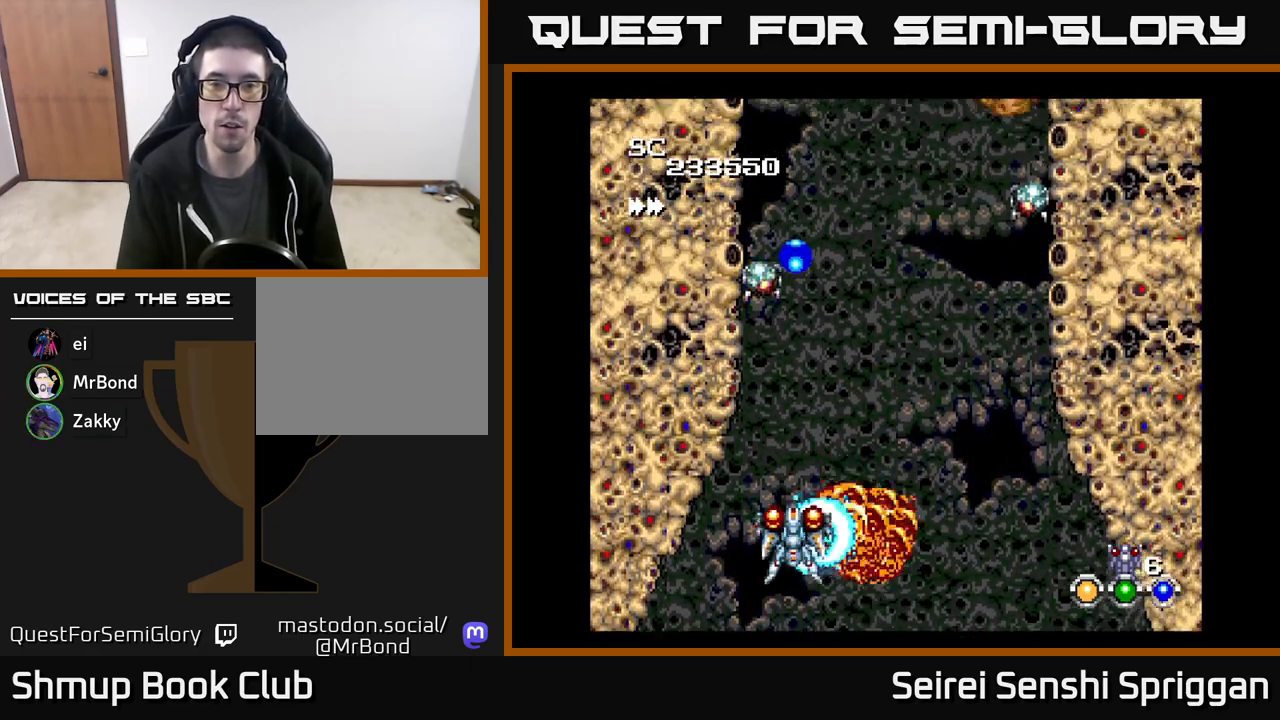
{"buttons": ["X", "DPAD_LEFT"], "events": [[67, "DPAD_LEFT", "up"], [117, "DPAD_RIGHT", "down"], [417, "DPAD_RIGHT", "up"], [450, "DPAD_LEFT", "down"]]}
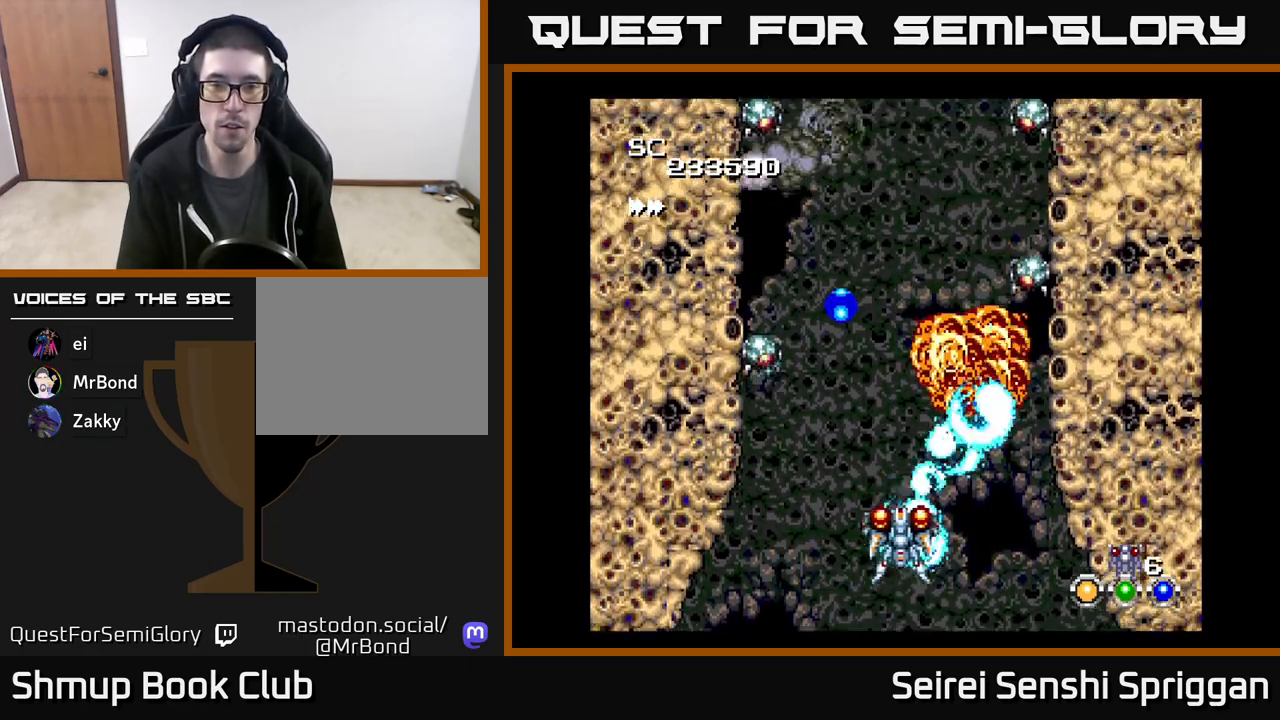
{"buttons": ["X", "DPAD_DOWN", "DPAD_RIGHT"], "events": [[250, "DPAD_LEFT", "up"], [283, "DPAD_DOWN", "down"], [283, "DPAD_RIGHT", "down"], [317, "DPAD_DOWN", "up"], [417, "DPAD_DOWN", "down"]]}
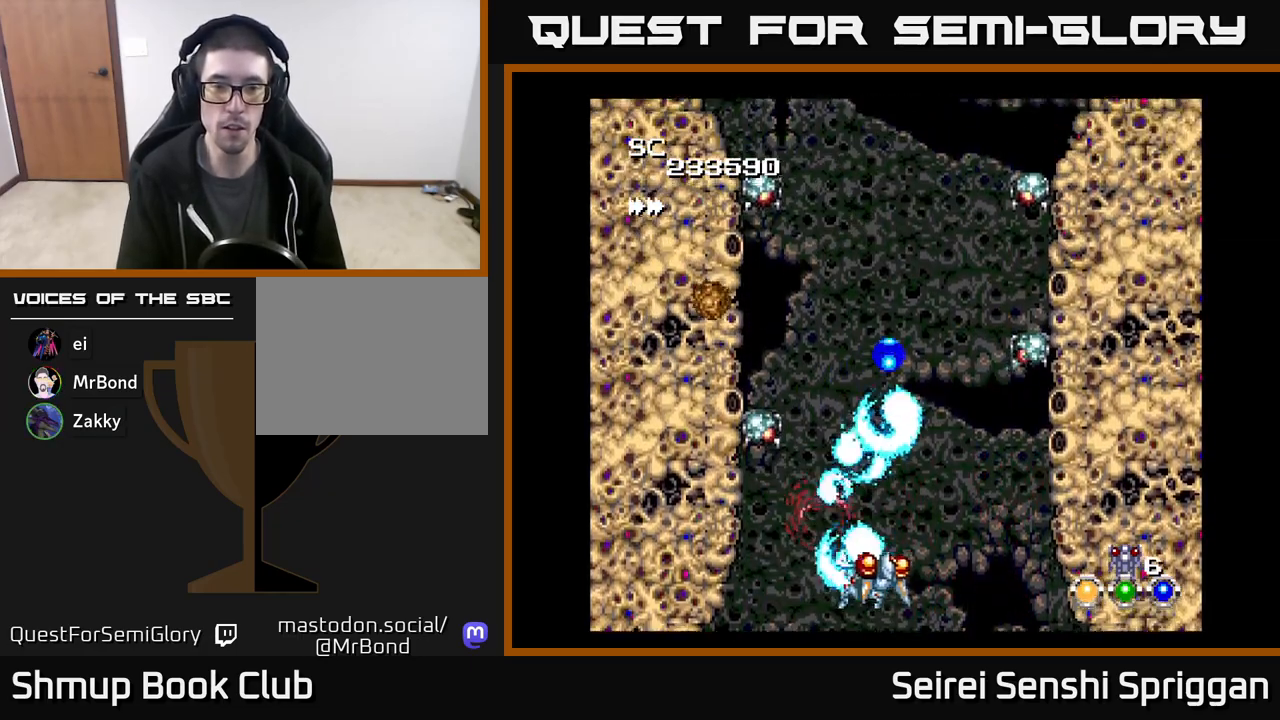
{"buttons": ["X", "DPAD_LEFT"], "events": [[33, "DPAD_DOWN", "up"], [100, "DPAD_UP", "down"], [117, "DPAD_RIGHT", "up"], [150, "DPAD_LEFT", "down"], [217, "DPAD_UP", "up"], [283, "DPAD_LEFT", "up"], [300, "DPAD_RIGHT", "down"], [367, "DPAD_RIGHT", "up"], [400, "DPAD_LEFT", "down"]]}
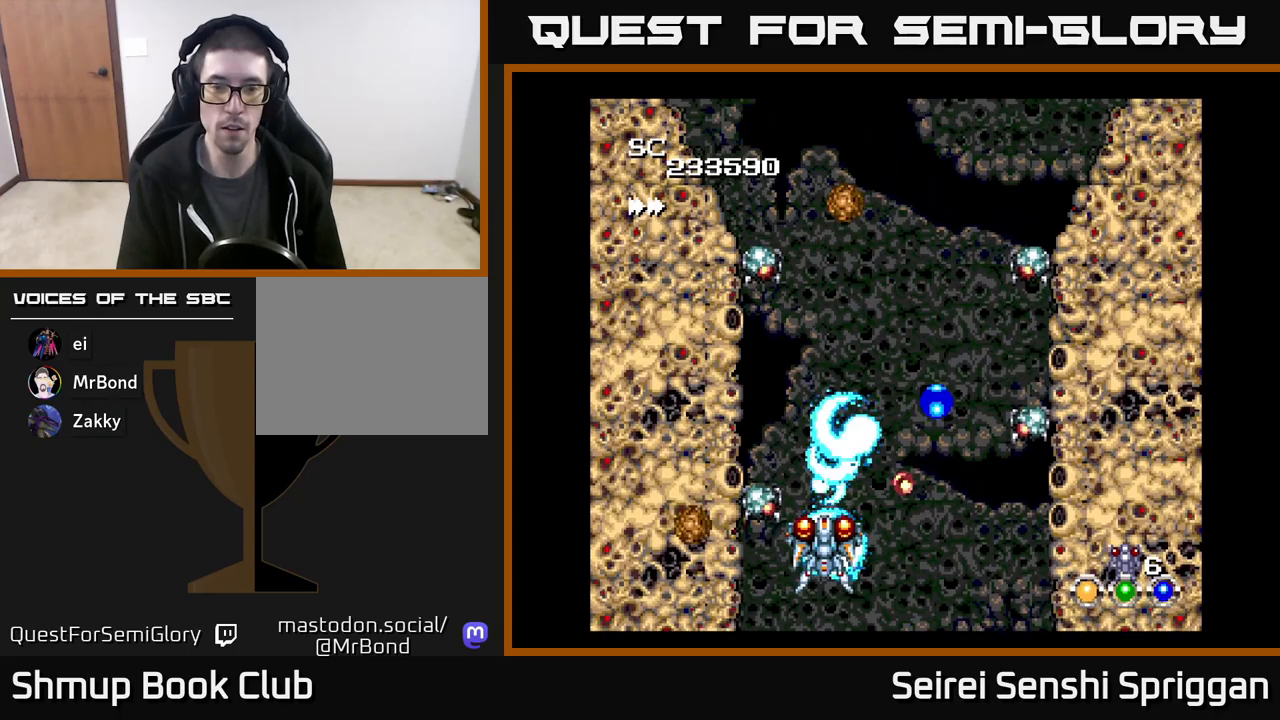
{"buttons": ["X", "DPAD_UP", "DPAD_LEFT"]}
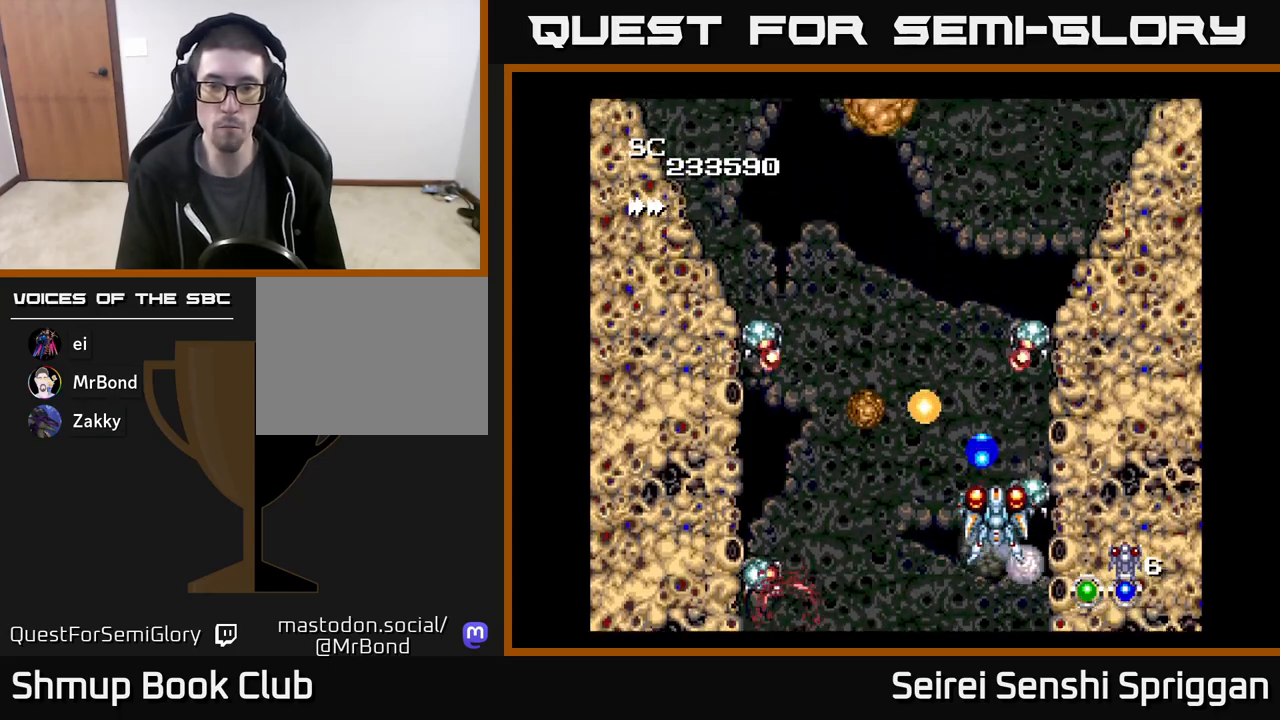
{"buttons": ["X", "DPAD_UP"], "events": [[17, "DPAD_UP", "up"], [167, "DPAD_LEFT", "up"], [183, "DPAD_RIGHT", "down"], [317, "DPAD_DOWN", "down"], [450, "DPAD_DOWN", "up"], [483, "DPAD_RIGHT", "up"], [483, "DPAD_UP", "down"]]}
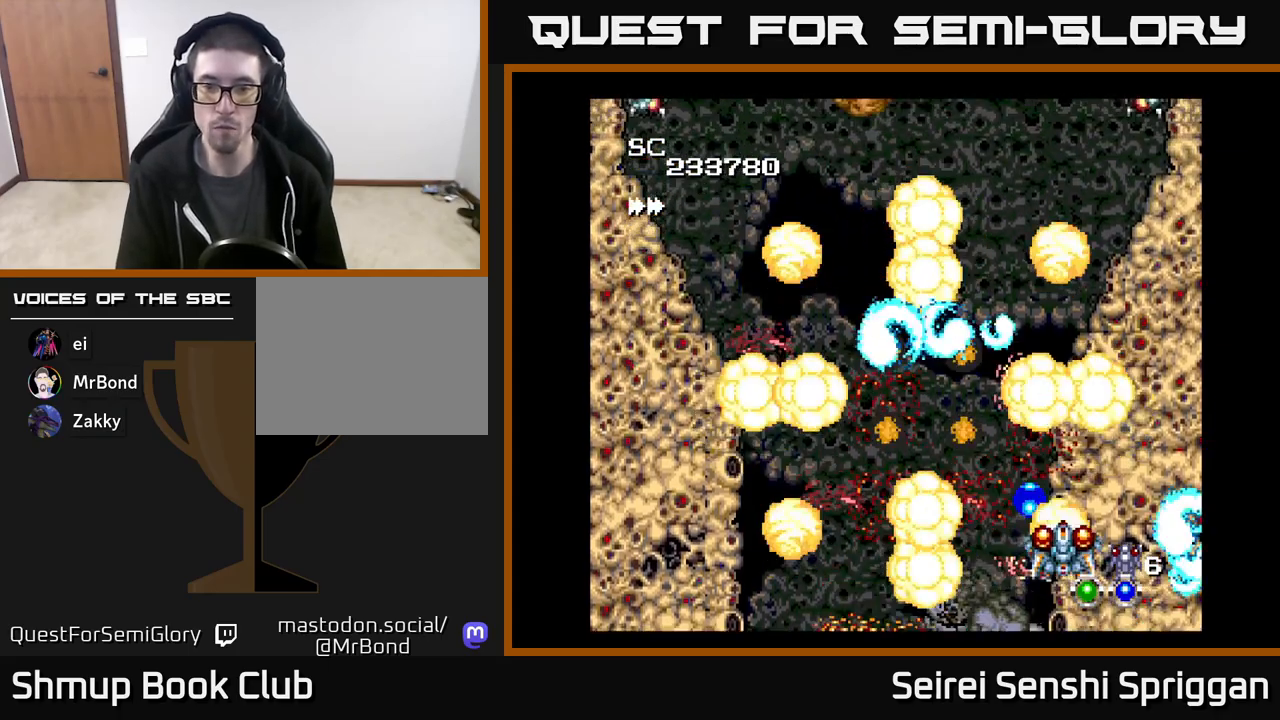
{"buttons": ["X", "DPAD_DOWN"], "events": [[83, "DPAD_LEFT", "down"], [200, "DPAD_UP", "up"], [400, "DPAD_UP", "down"], [417, "DPAD_LEFT", "up"], [450, "DPAD_UP", "up"], [483, "DPAD_DOWN", "down"]]}
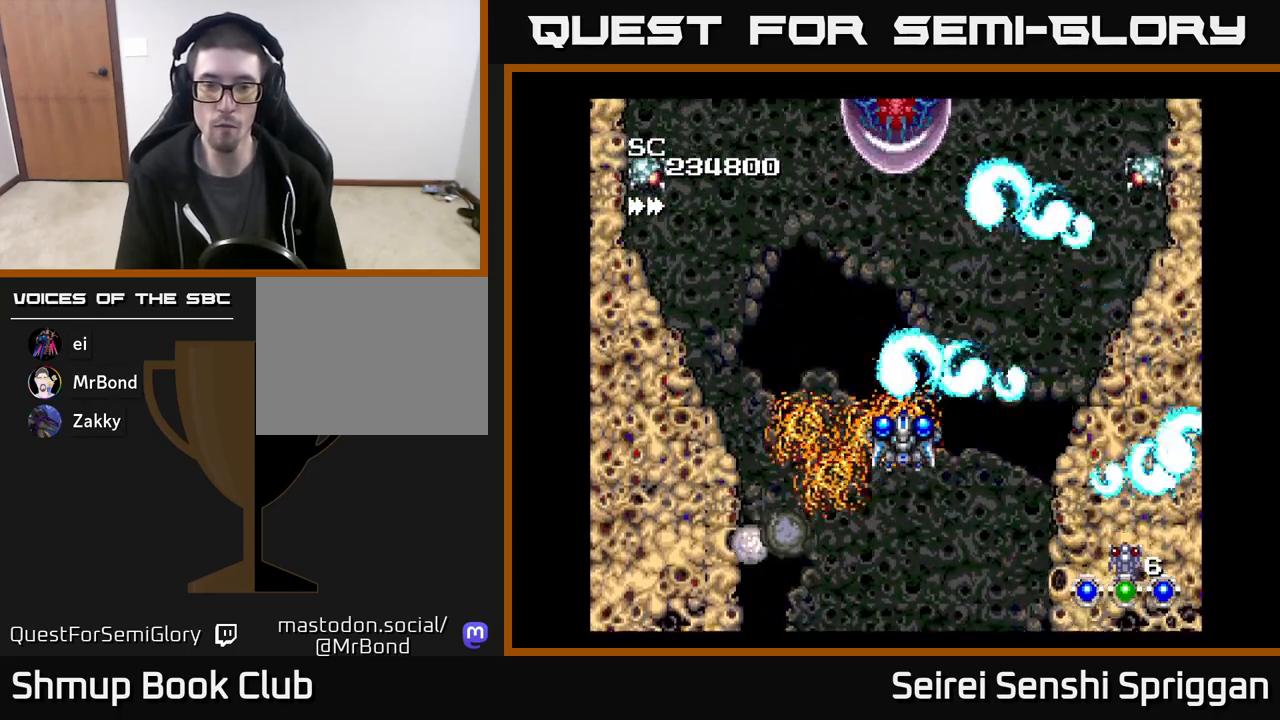
{"buttons": ["X"], "events": [[100, "DPAD_RIGHT", "down"], [150, "DPAD_DOWN", "up"], [250, "DPAD_UP", "down"], [450, "DPAD_UP", "up"], [500, "DPAD_RIGHT", "up"]]}
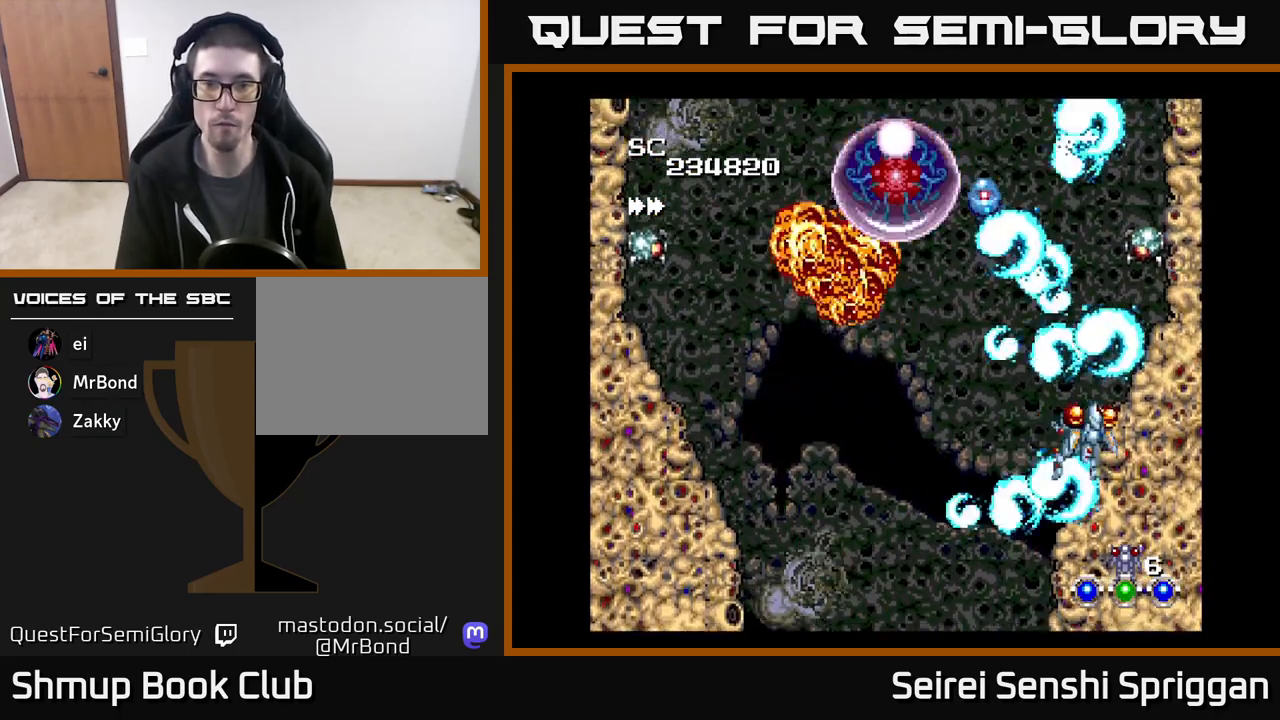
{"buttons": ["X", "DPAD_UP", "DPAD_LEFT"], "events": [[33, "DPAD_LEFT", "down"], [200, "DPAD_DOWN", "down"], [300, "DPAD_LEFT", "up"], [400, "DPAD_DOWN", "up"], [400, "DPAD_LEFT", "down"], [433, "DPAD_UP", "down"]]}
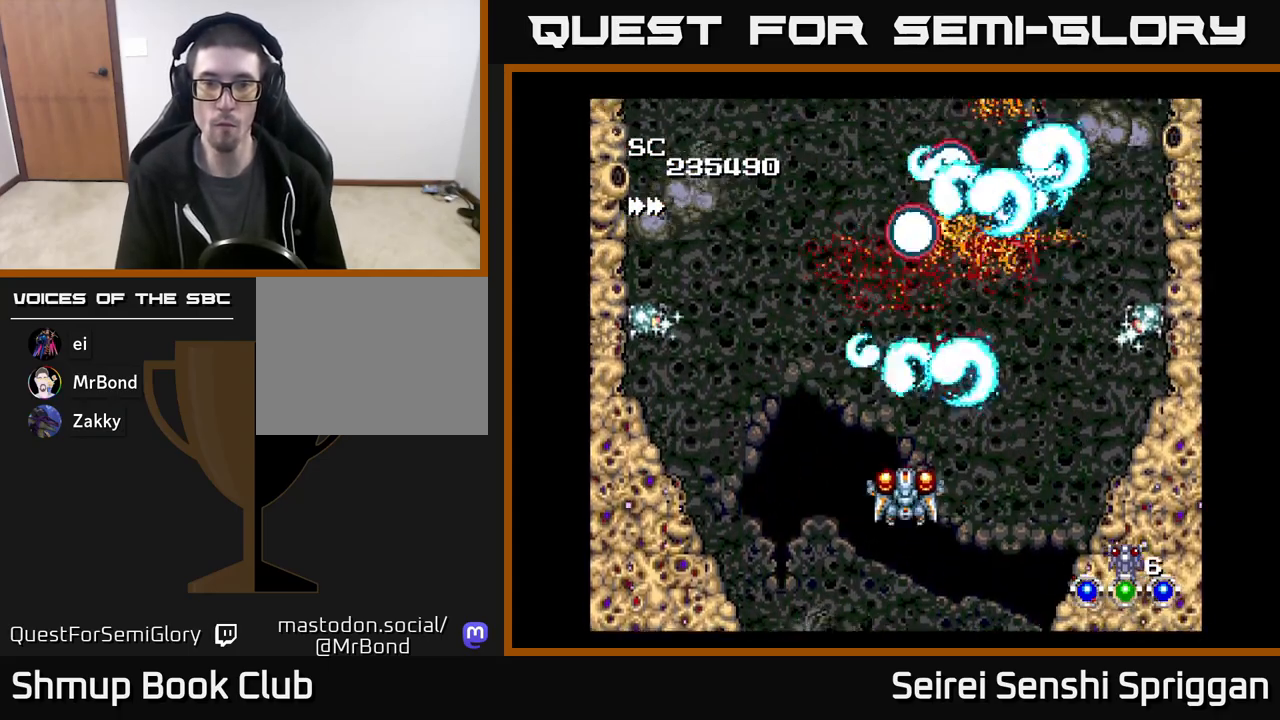
{"buttons": ["X"], "events": [[17, "DPAD_UP", "up"], [83, "DPAD_DOWN", "down"], [167, "DPAD_DOWN", "up"], [483, "DPAD_LEFT", "up"]]}
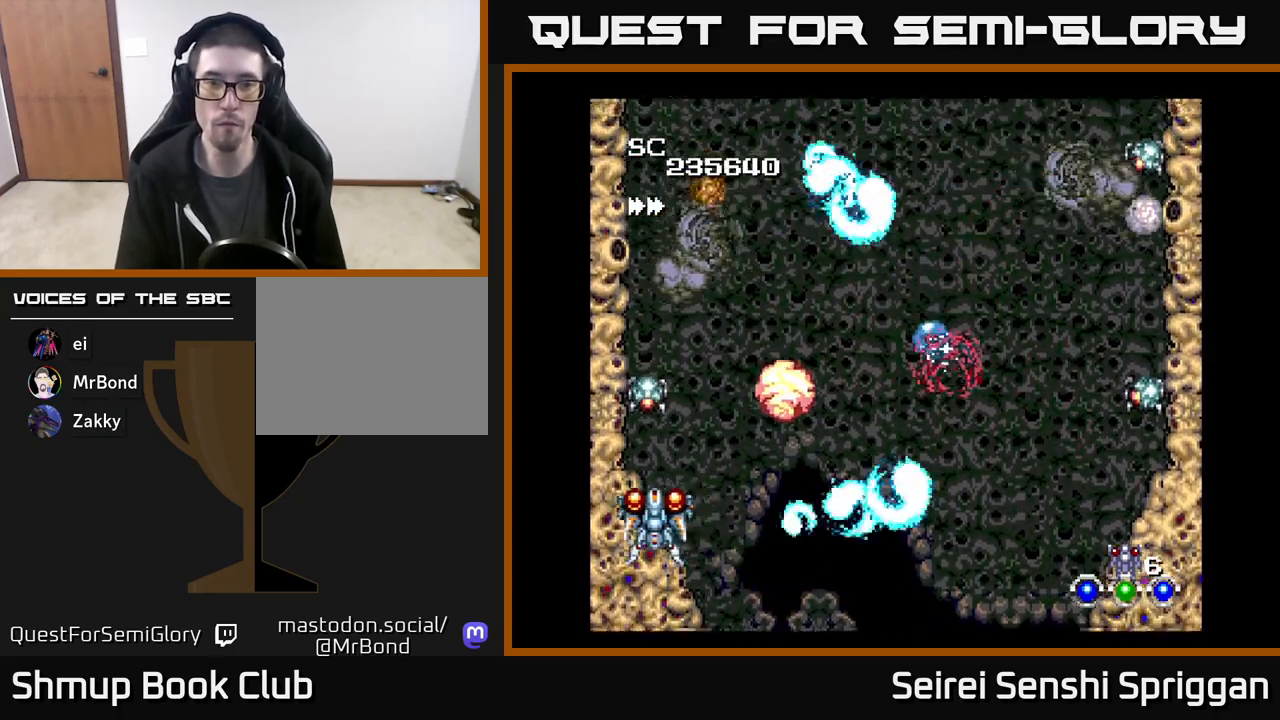
{"buttons": ["X", "DPAD_RIGHT"], "events": [[17, "DPAD_RIGHT", "down"], [133, "DPAD_RIGHT", "up"], [150, "DPAD_LEFT", "down"], [233, "DPAD_LEFT", "up"], [250, "DPAD_DOWN", "down"], [267, "DPAD_RIGHT", "down"], [417, "DPAD_DOWN", "up"]]}
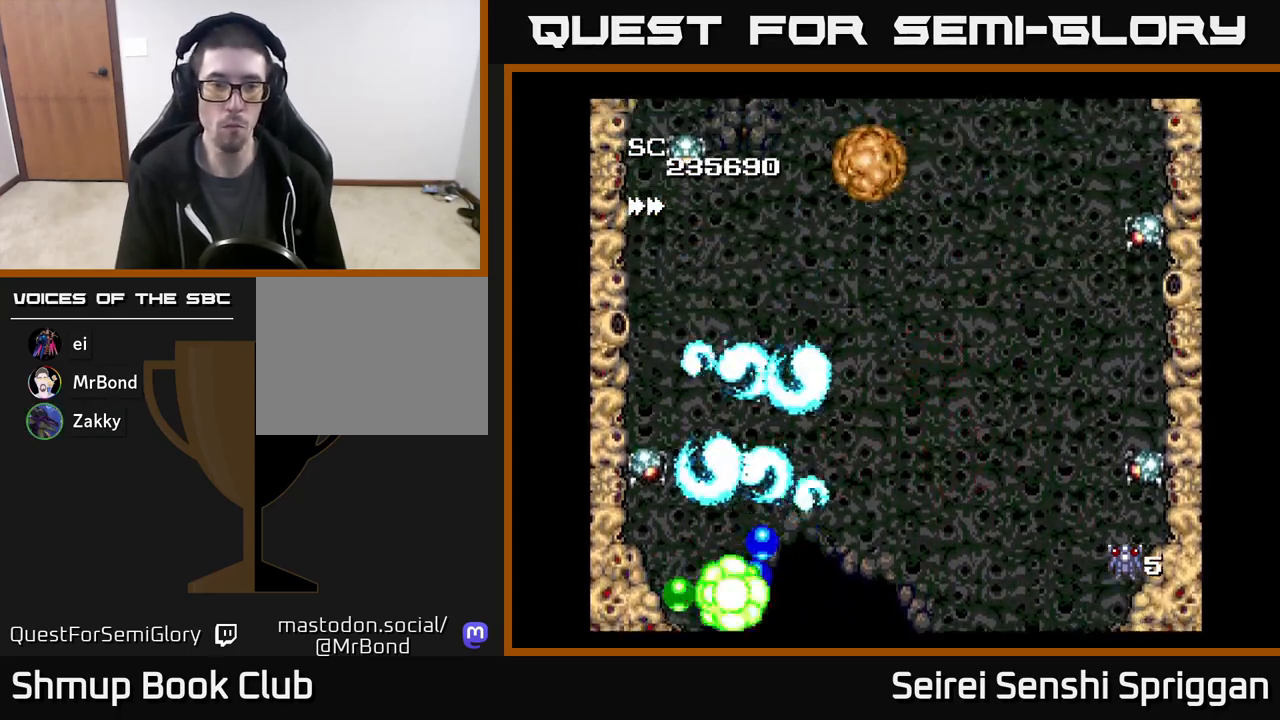
{"buttons": ["X"], "events": [[233, "DPAD_RIGHT", "up"], [250, "DPAD_UP", "down"], [267, "DPAD_LEFT", "down"], [383, "DPAD_LEFT", "up"], [400, "DPAD_UP", "up"]]}
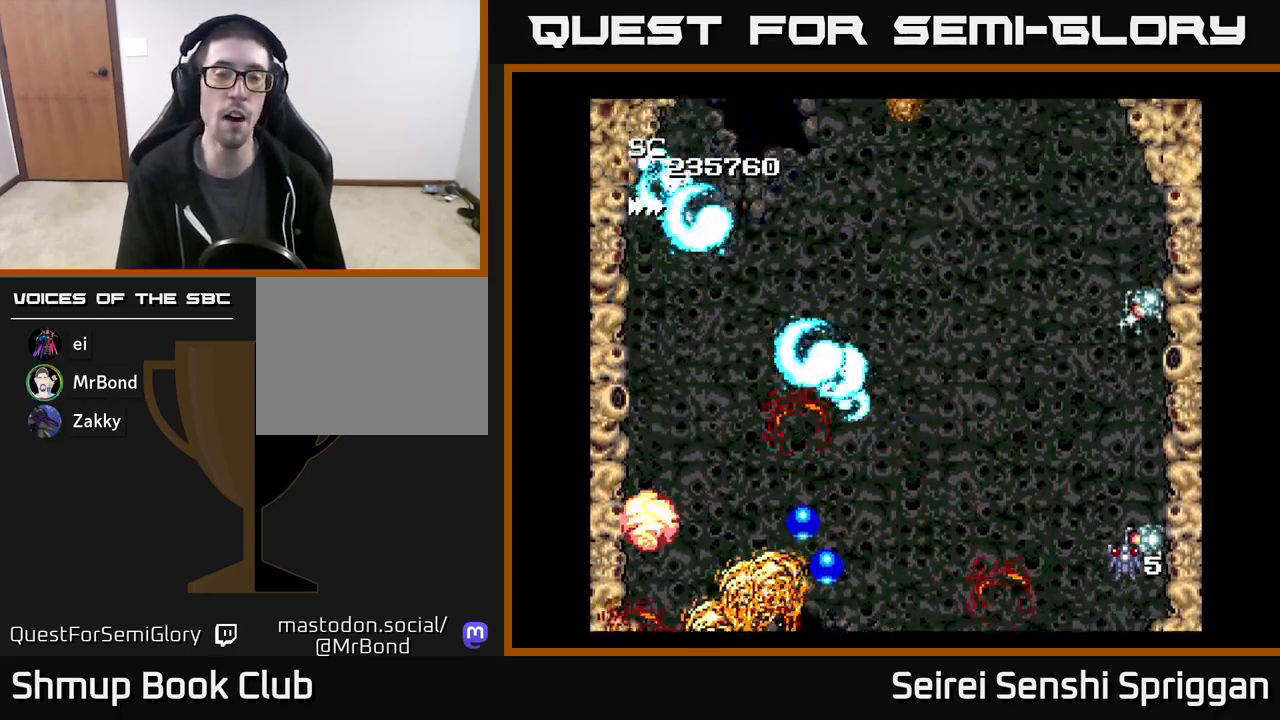
{"buttons": ["X", "DPAD_DOWN"], "events": [[167, "DPAD_RIGHT", "down"], [250, "DPAD_RIGHT", "up"], [267, "DPAD_DOWN", "down"], [367, "DPAD_RIGHT", "down"], [467, "DPAD_RIGHT", "up"]]}
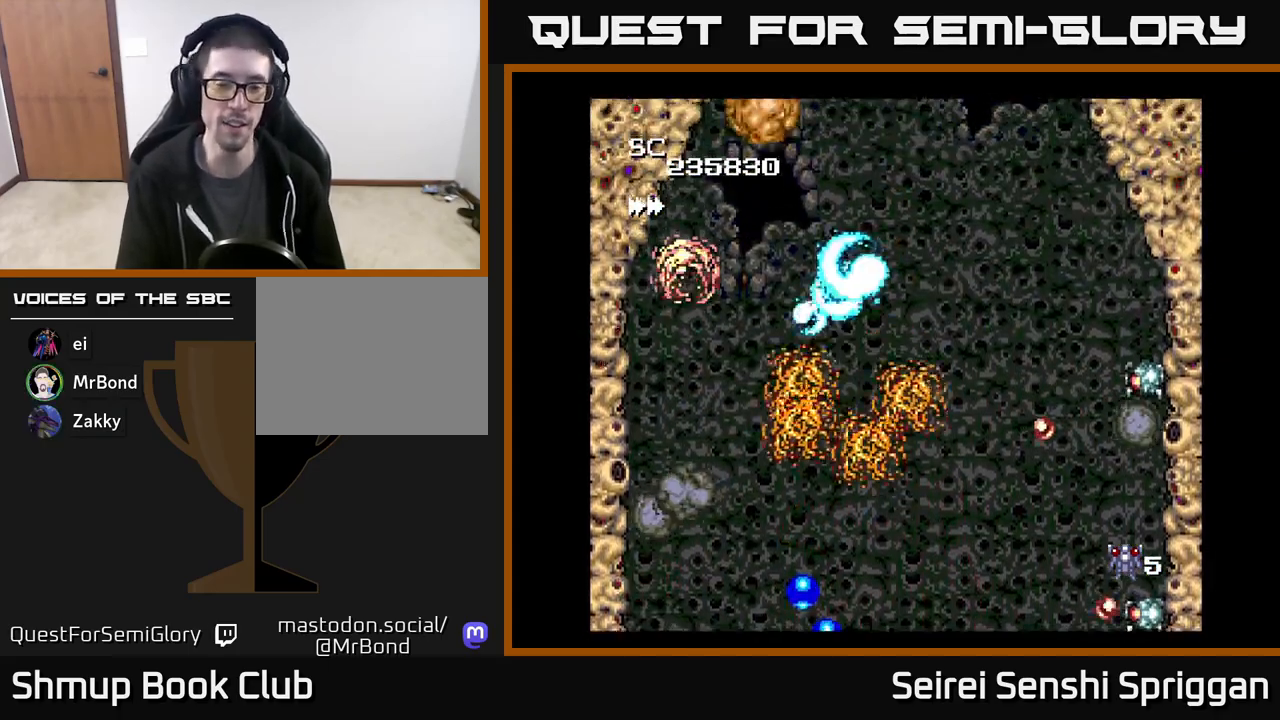
{"buttons": ["X", "DPAD_DOWN", "DPAD_LEFT"], "events": [[83, "DPAD_LEFT", "down"]]}
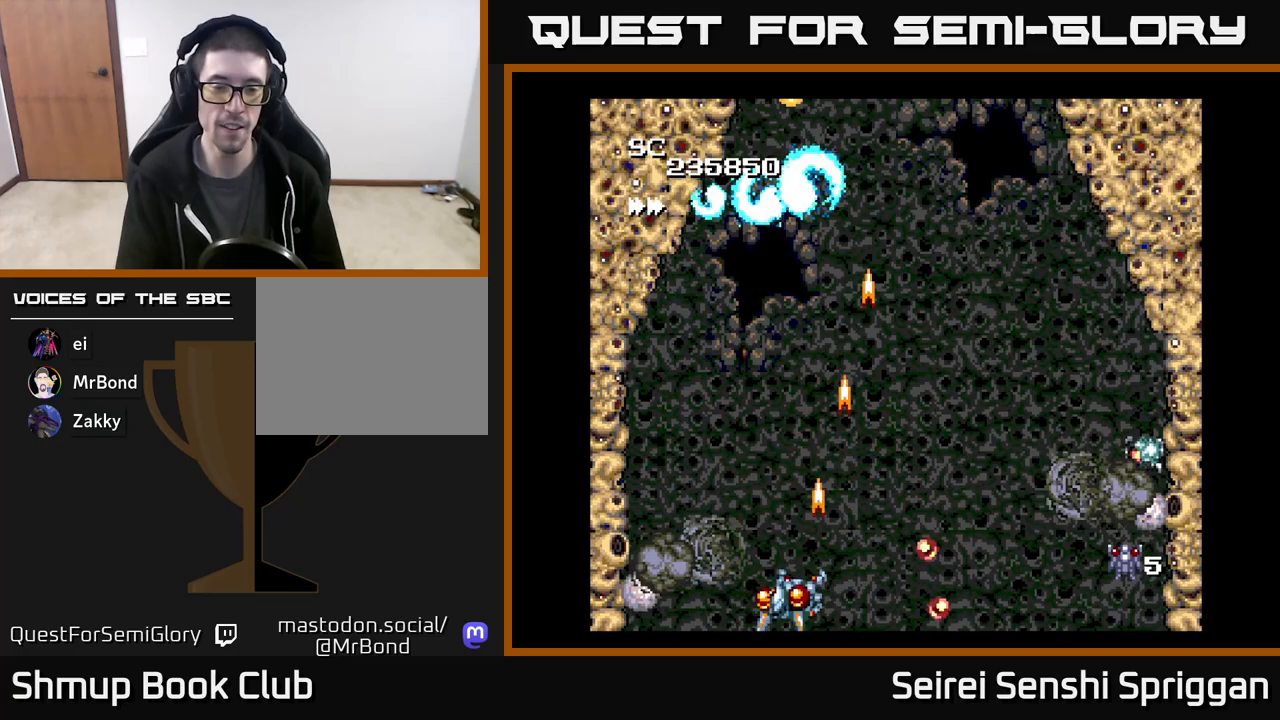
{"buttons": ["X", "DPAD_UP", "DPAD_LEFT"], "events": [[33, "DPAD_LEFT", "up"], [100, "DPAD_RIGHT", "down"], [167, "DPAD_DOWN", "up"], [217, "DPAD_UP", "down"], [233, "DPAD_RIGHT", "up"], [383, "DPAD_RIGHT", "down"], [417, "DPAD_RIGHT", "up"], [483, "DPAD_LEFT", "down"]]}
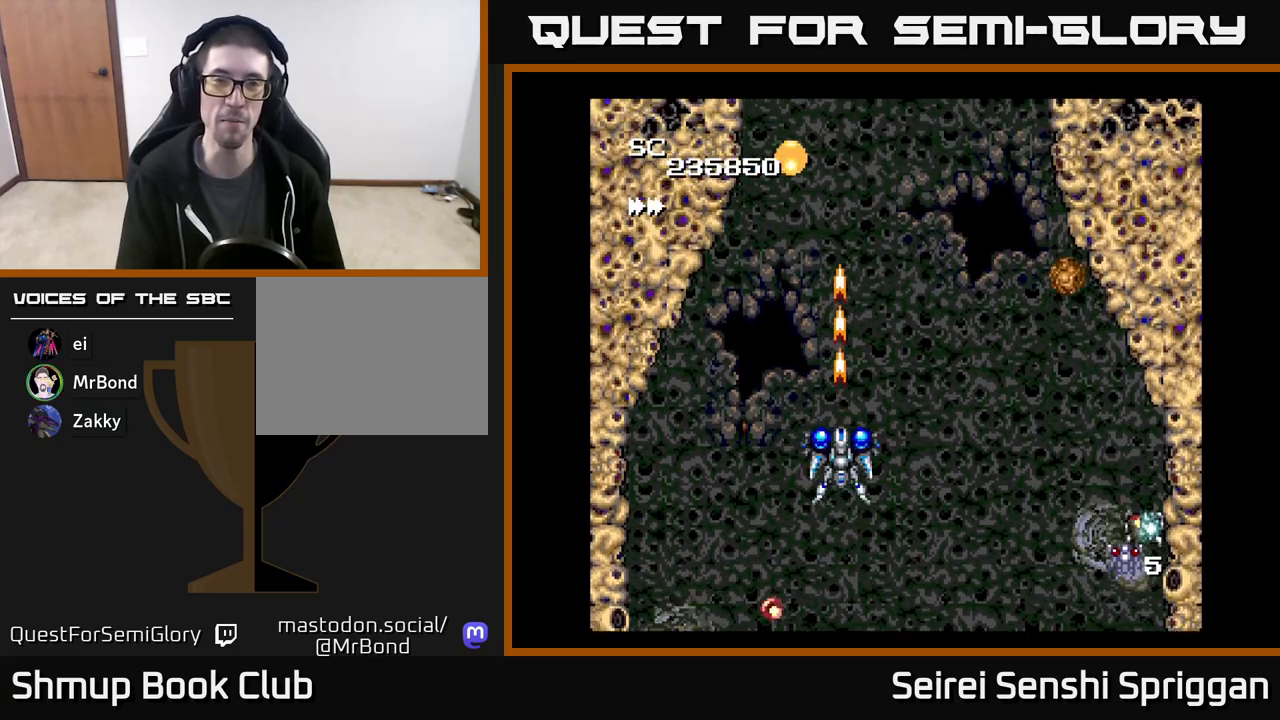
{"buttons": ["X"], "events": [[167, "DPAD_LEFT", "up"], [500, "DPAD_UP", "up"]]}
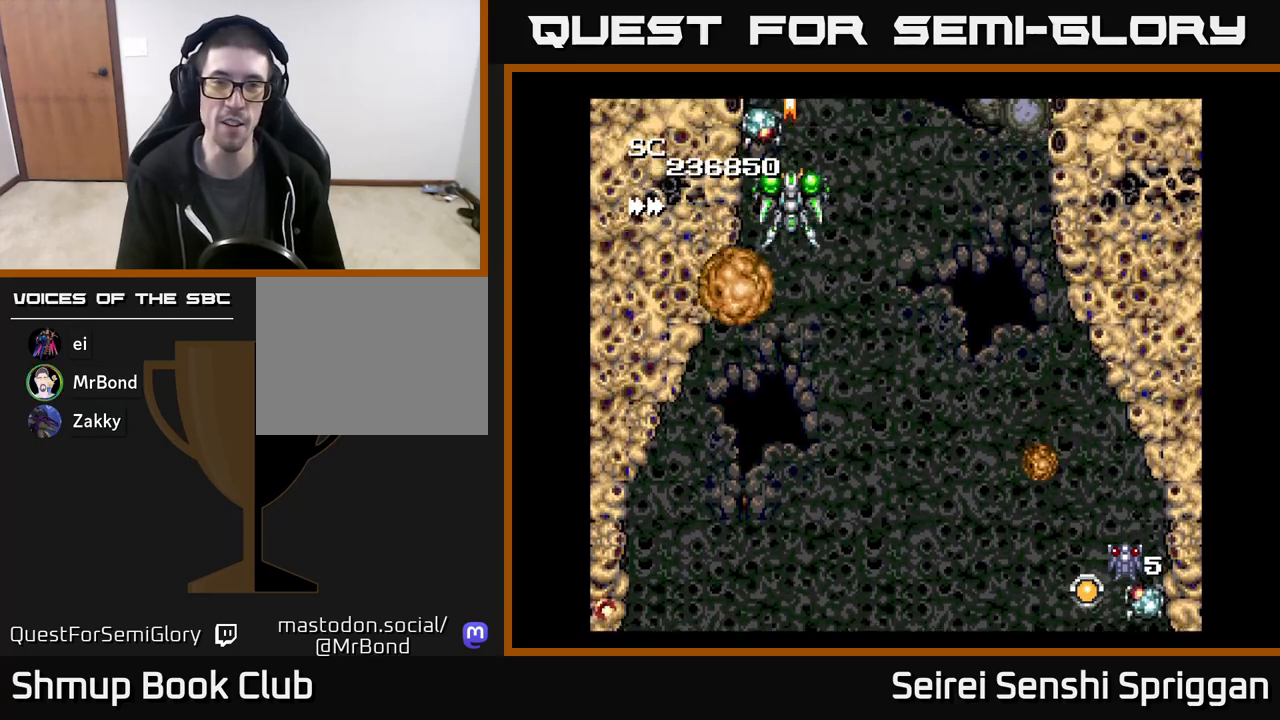
{"buttons": ["X", "DPAD_DOWN", "DPAD_RIGHT"], "events": [[17, "DPAD_RIGHT", "down"], [33, "DPAD_DOWN", "down"], [167, "DPAD_RIGHT", "up"], [233, "DPAD_LEFT", "down"], [317, "DPAD_DOWN", "up"], [417, "DPAD_DOWN", "down"], [433, "DPAD_LEFT", "up"], [467, "DPAD_RIGHT", "down"]]}
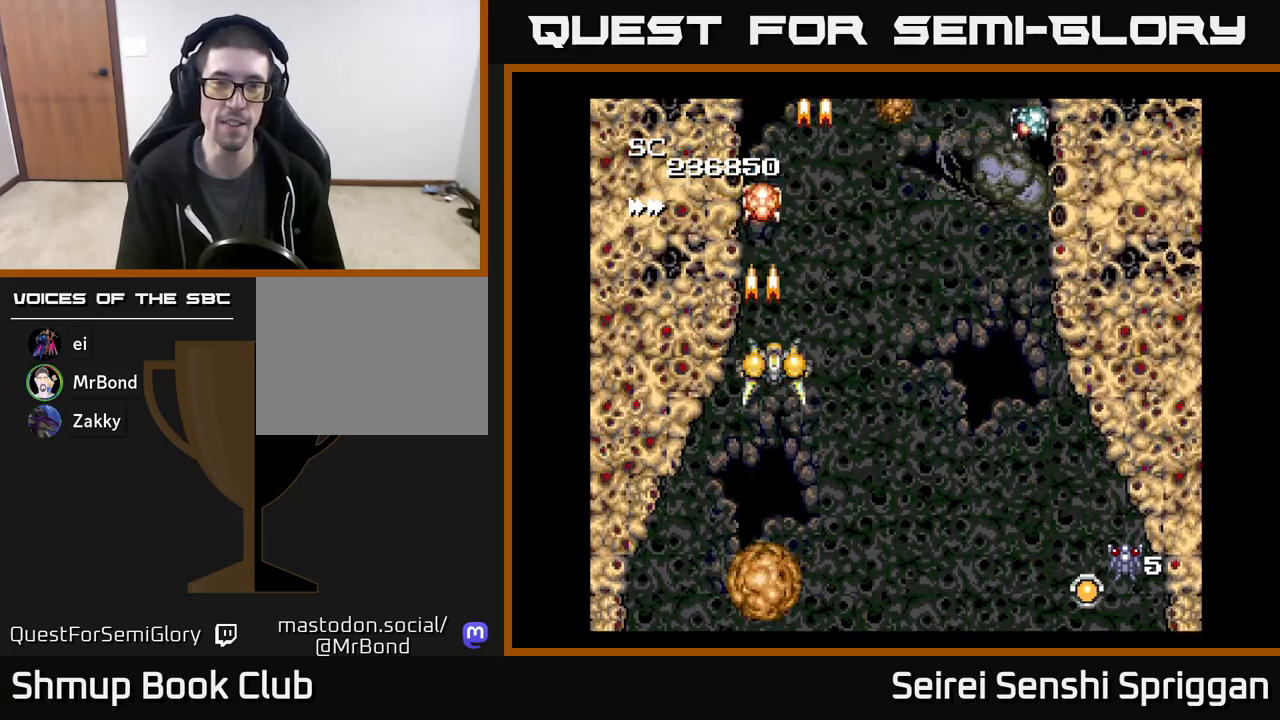
{"buttons": ["X", "DPAD_DOWN", "DPAD_RIGHT"], "events": [[17, "DPAD_RIGHT", "up"], [50, "DPAD_DOWN", "up"], [317, "DPAD_DOWN", "down"], [367, "DPAD_RIGHT", "down"]]}
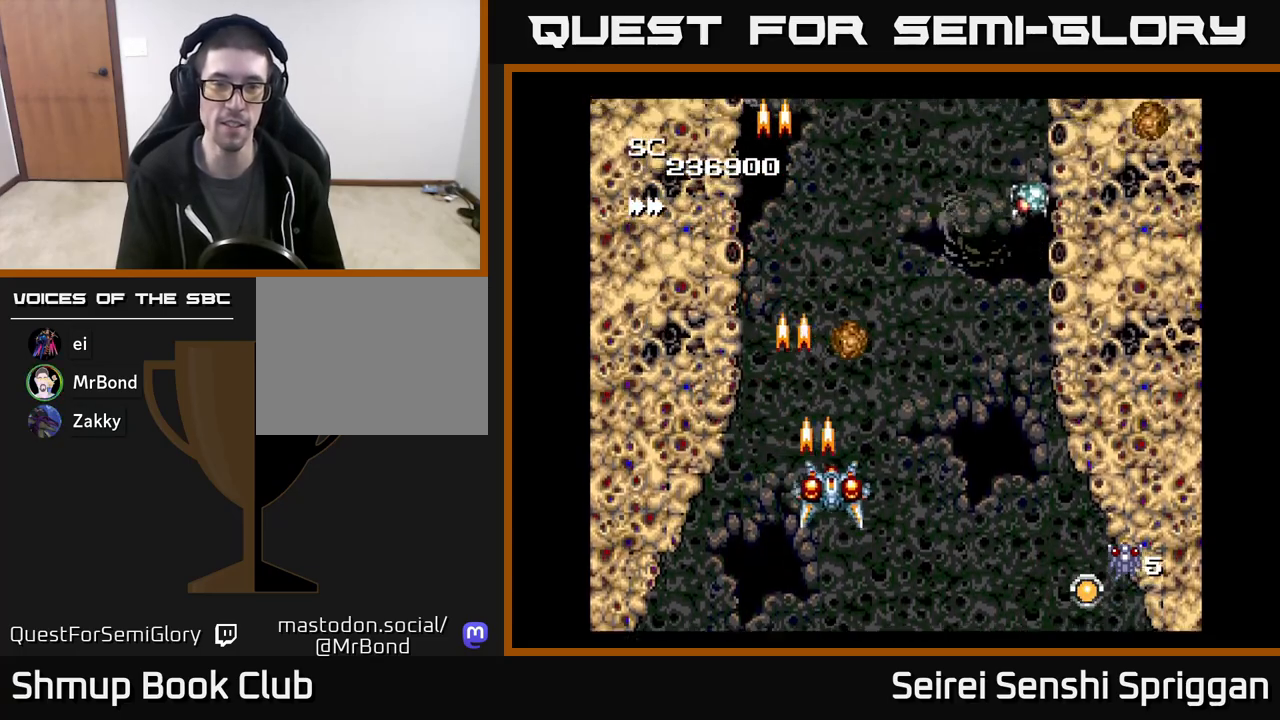
{"buttons": ["X", "DPAD_RIGHT"], "events": [[217, "DPAD_DOWN", "up"], [300, "DPAD_UP", "down"], [500, "DPAD_UP", "up"]]}
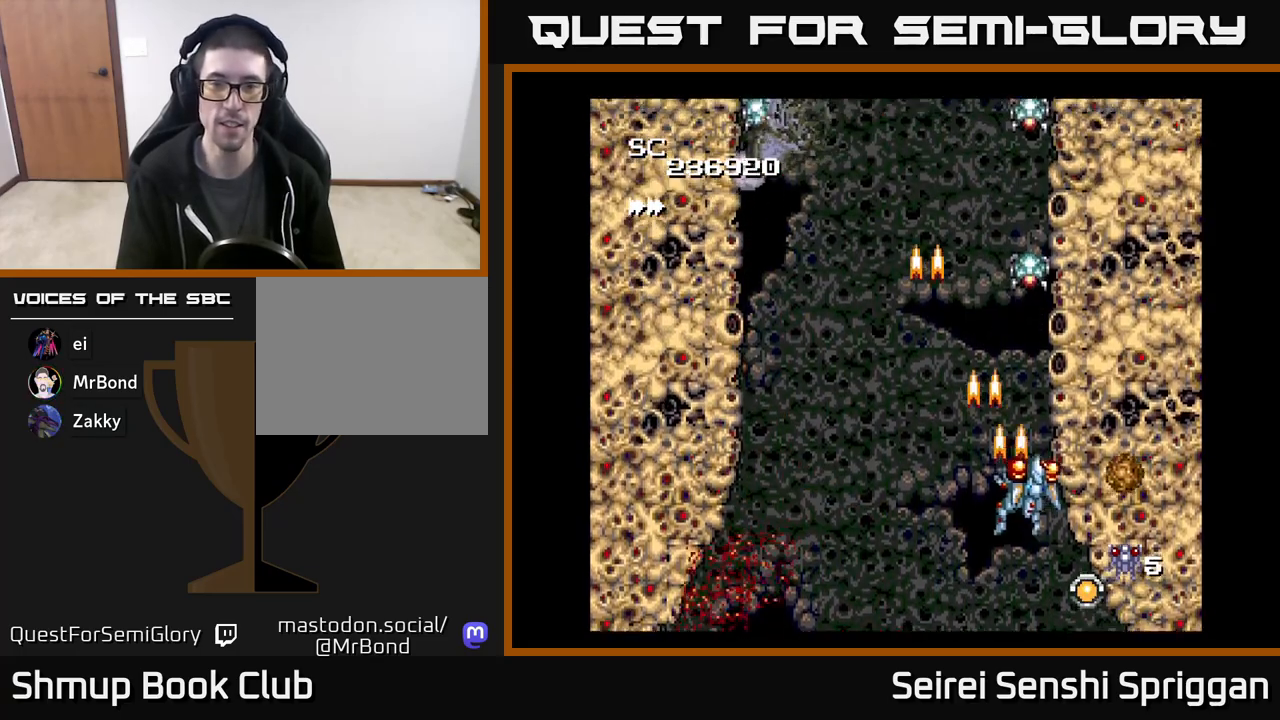
{"buttons": ["X"], "events": [[17, "DPAD_RIGHT", "up"]]}
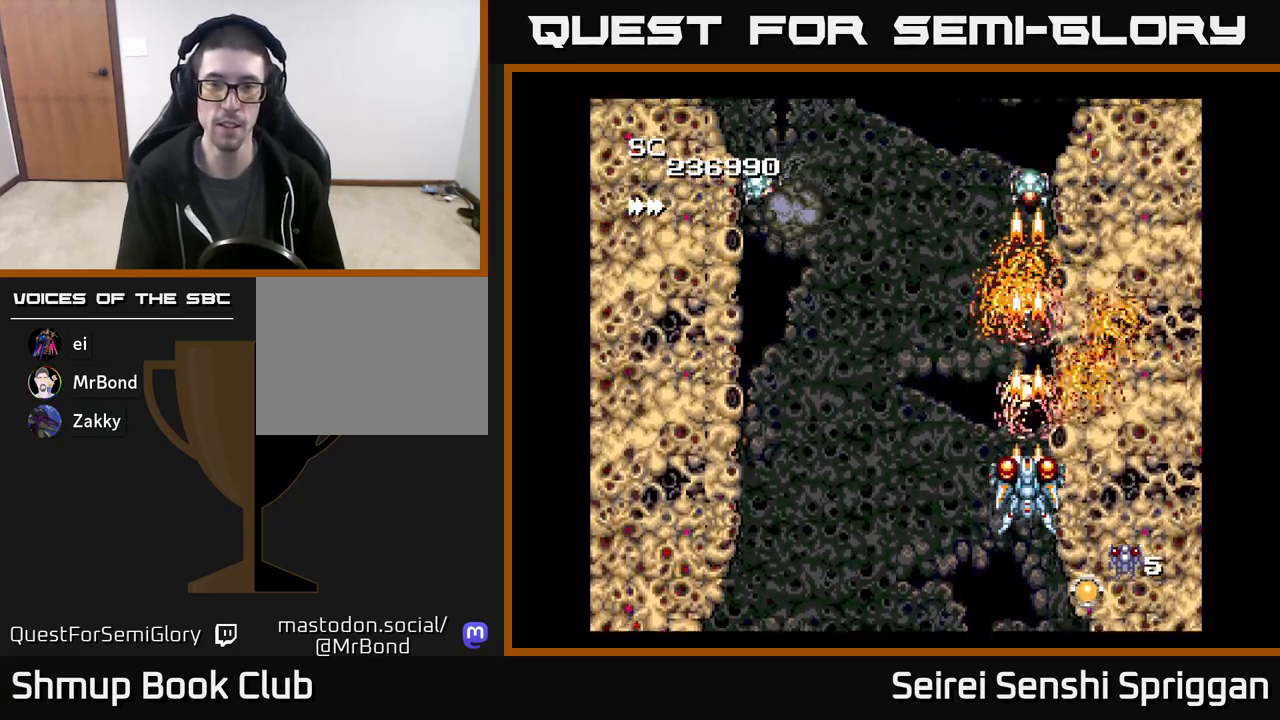
{"buttons": ["X", "DPAD_UP", "DPAD_LEFT"], "events": [[117, "DPAD_DOWN", "down"], [200, "DPAD_LEFT", "down"], [217, "DPAD_DOWN", "up"], [333, "DPAD_UP", "down"]]}
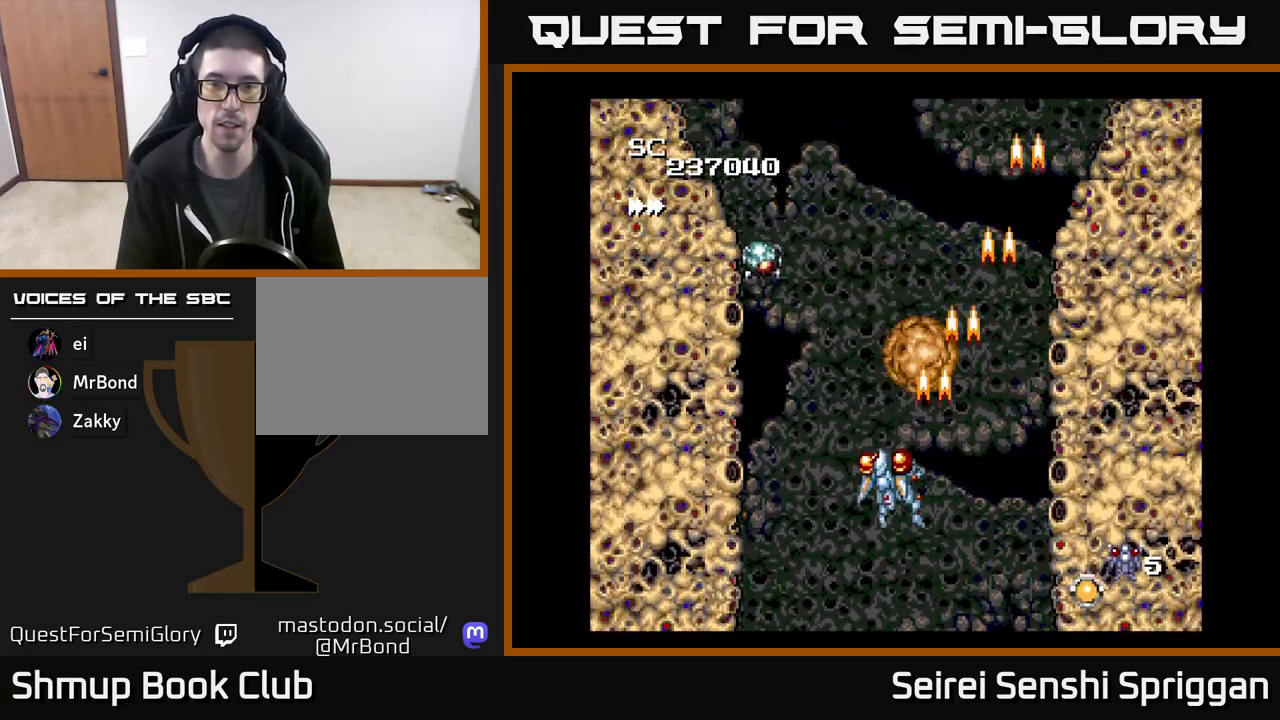
{"buttons": ["X", "DPAD_LEFT"], "events": [[17, "DPAD_LEFT", "up"], [33, "DPAD_RIGHT", "down"], [67, "DPAD_UP", "up"], [83, "DPAD_DOWN", "down"], [117, "DPAD_RIGHT", "up"], [200, "DPAD_LEFT", "down"], [350, "DPAD_DOWN", "up"]]}
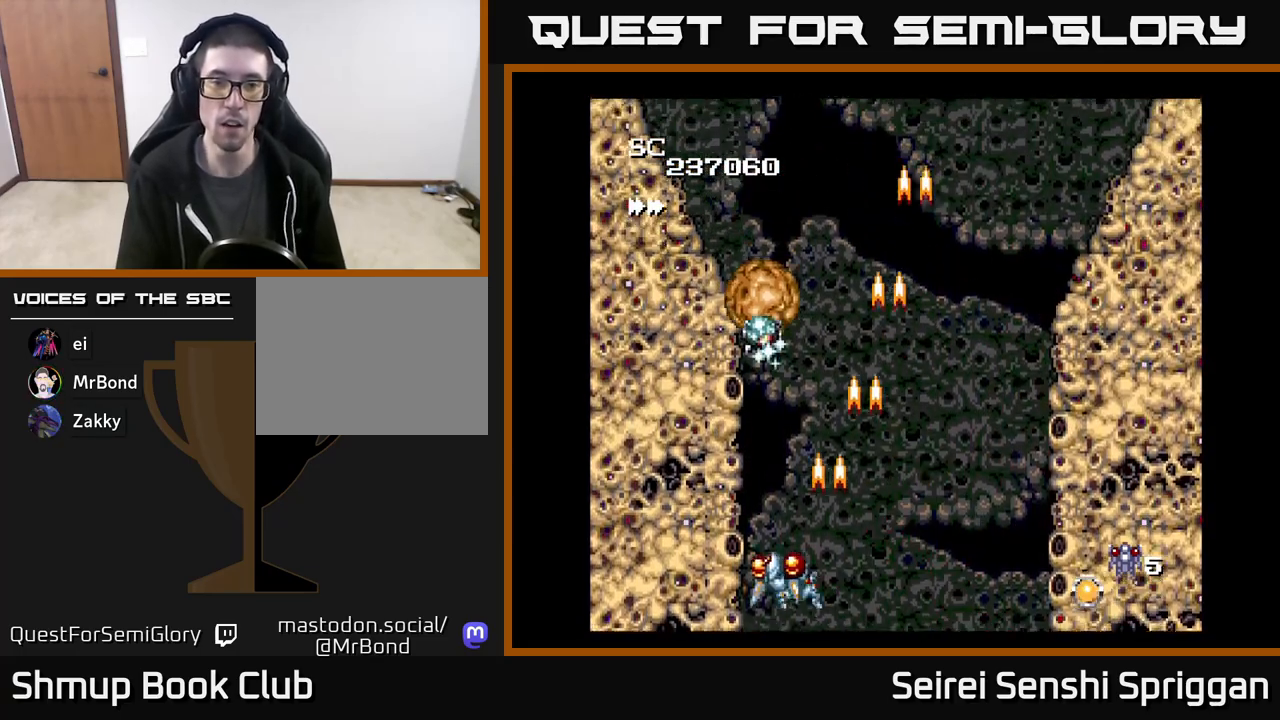
{"buttons": ["X", "DPAD_UP"], "events": [[50, "DPAD_LEFT", "up"], [233, "DPAD_DOWN", "down"], [233, "DPAD_RIGHT", "down"], [400, "DPAD_DOWN", "up"], [483, "DPAD_RIGHT", "up"], [500, "DPAD_UP", "down"]]}
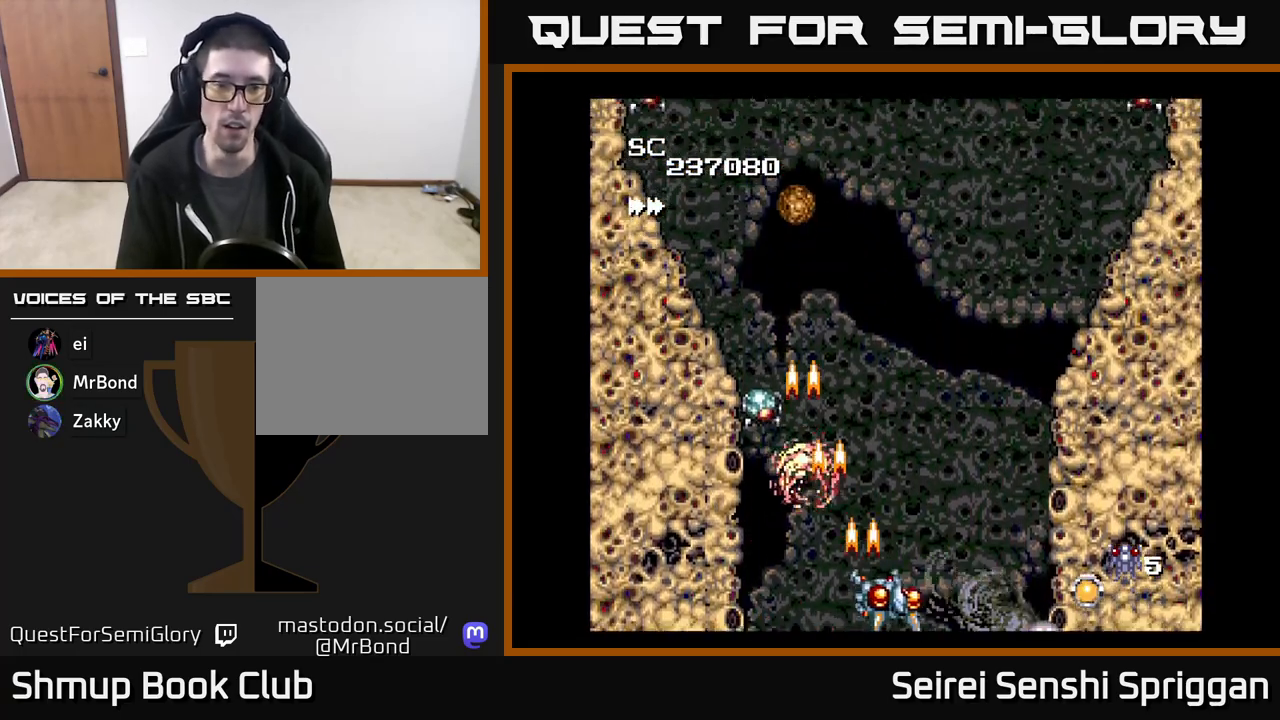
{"buttons": ["X", "DPAD_UP", "DPAD_RIGHT"], "events": [[33, "DPAD_LEFT", "down"], [133, "DPAD_LEFT", "up"], [167, "DPAD_RIGHT", "down"], [333, "DPAD_UP", "up"], [450, "DPAD_UP", "down"]]}